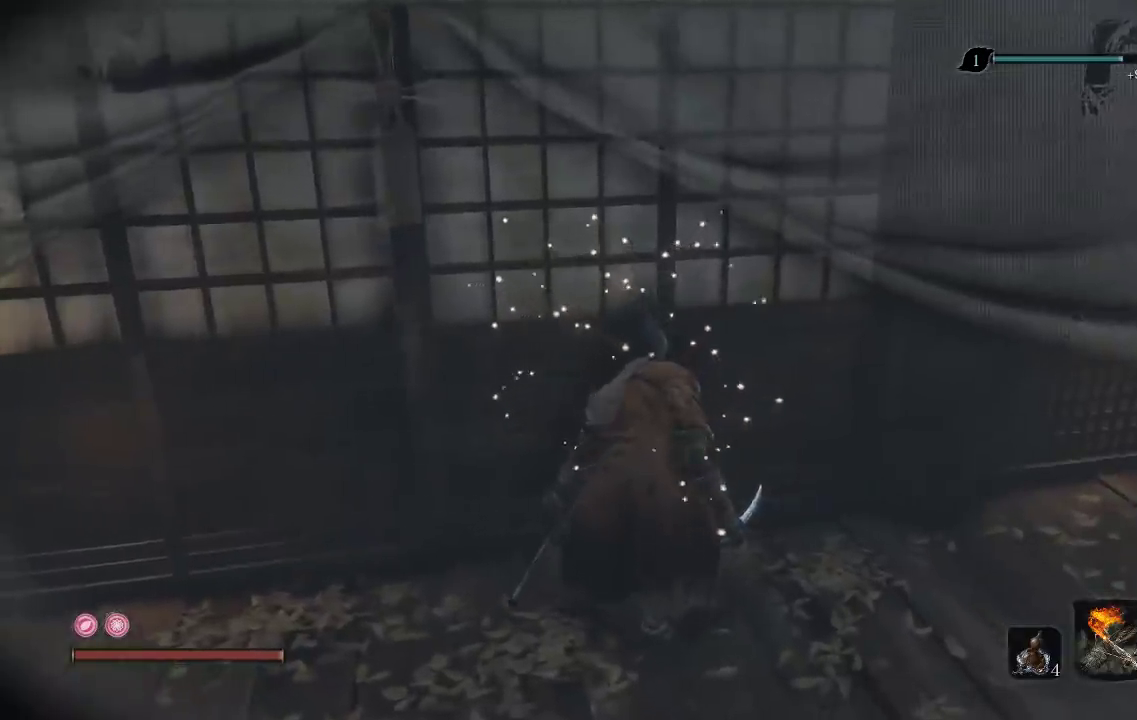
Gameplay with a controller (Xbox layout); each line is a JSON object with the inputs held at the frame after it. "events" lists button and stick changes between this image and that frame as [ms after this image, input, new state], when the widget could be followed in between.
{"buttons": [], "left_stick": "down-right", "right_stick": "left", "events": [[67, "right_stick", "left"], [383, "left_stick", "right"], [450, "left_stick", "down-right"]]}
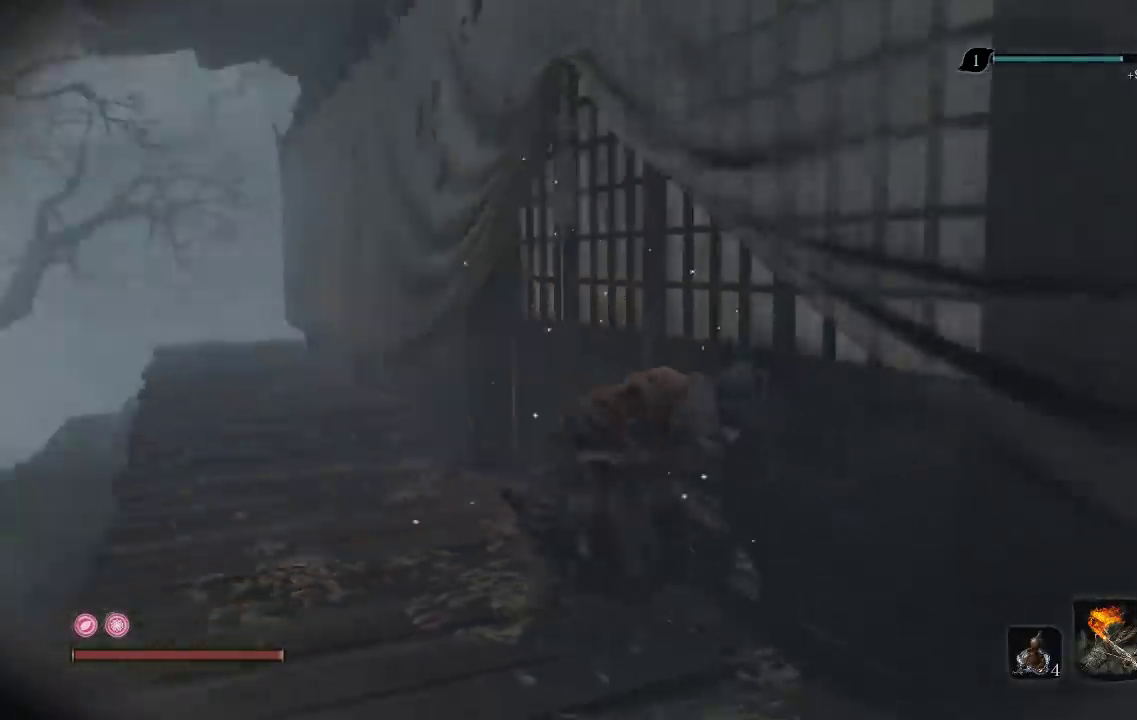
{"buttons": [], "left_stick": "center", "right_stick": "left", "events": [[100, "left_stick", "center"], [150, "right_stick", "up-left"], [200, "right_stick", "center"], [483, "right_stick", "left"]]}
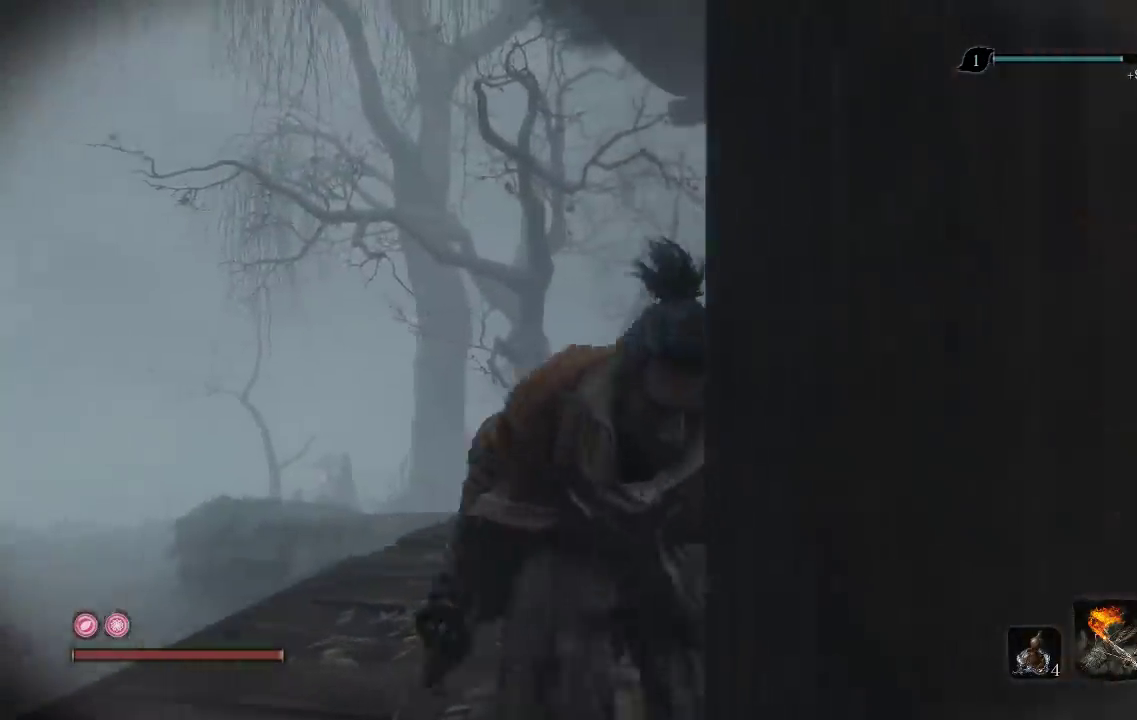
{"buttons": [], "left_stick": "center", "right_stick": "center", "events": [[200, "right_stick", "center"]]}
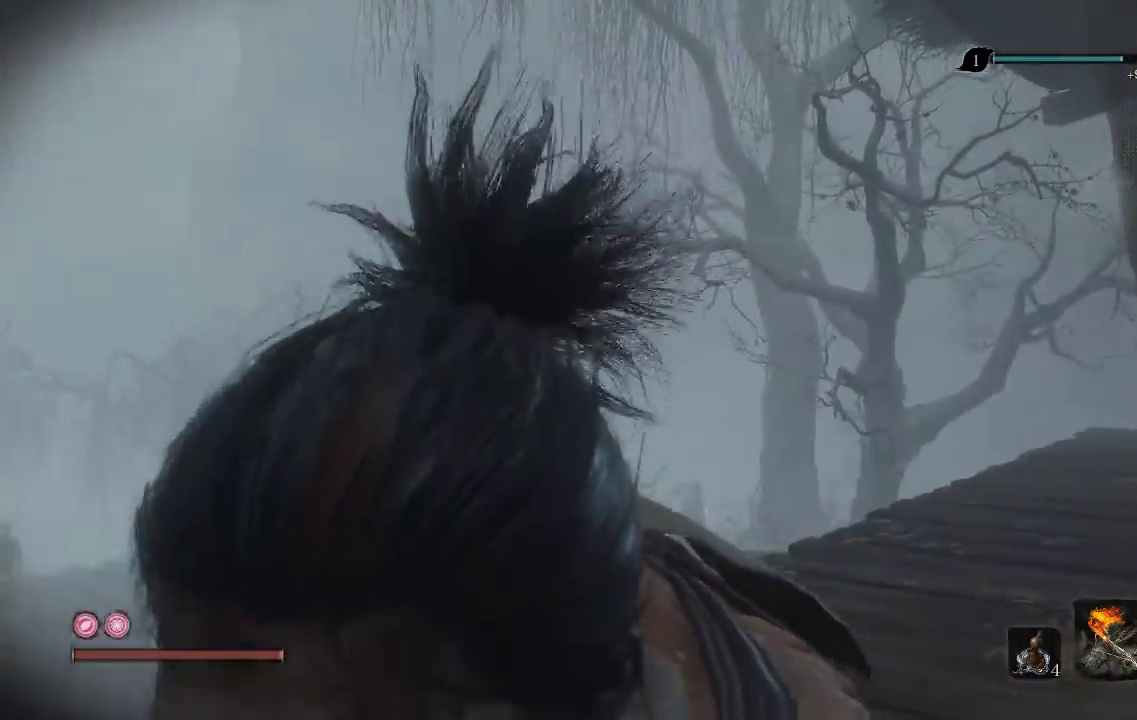
{"buttons": [], "left_stick": "up-right", "right_stick": "center", "events": [[133, "left_stick", "up"], [150, "right_stick", "down-left"], [350, "right_stick", "center"], [467, "left_stick", "up-right"]]}
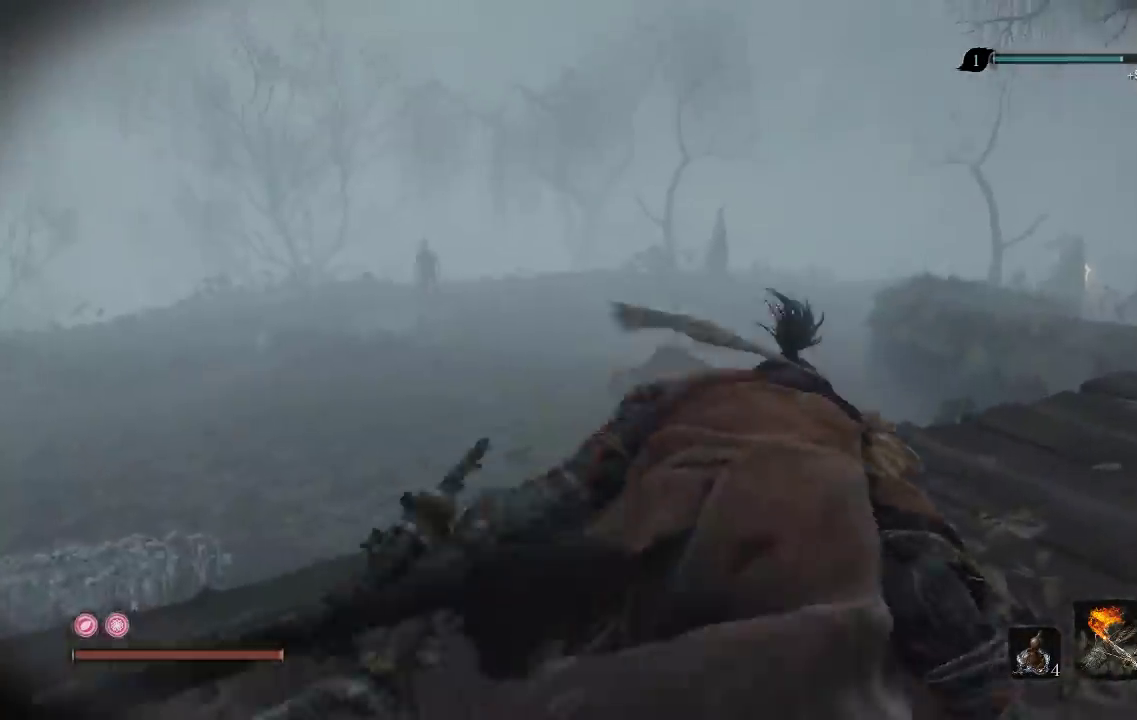
{"buttons": [], "left_stick": "up-right", "right_stick": "center", "events": [[233, "right_stick", "down-left"], [433, "right_stick", "center"]]}
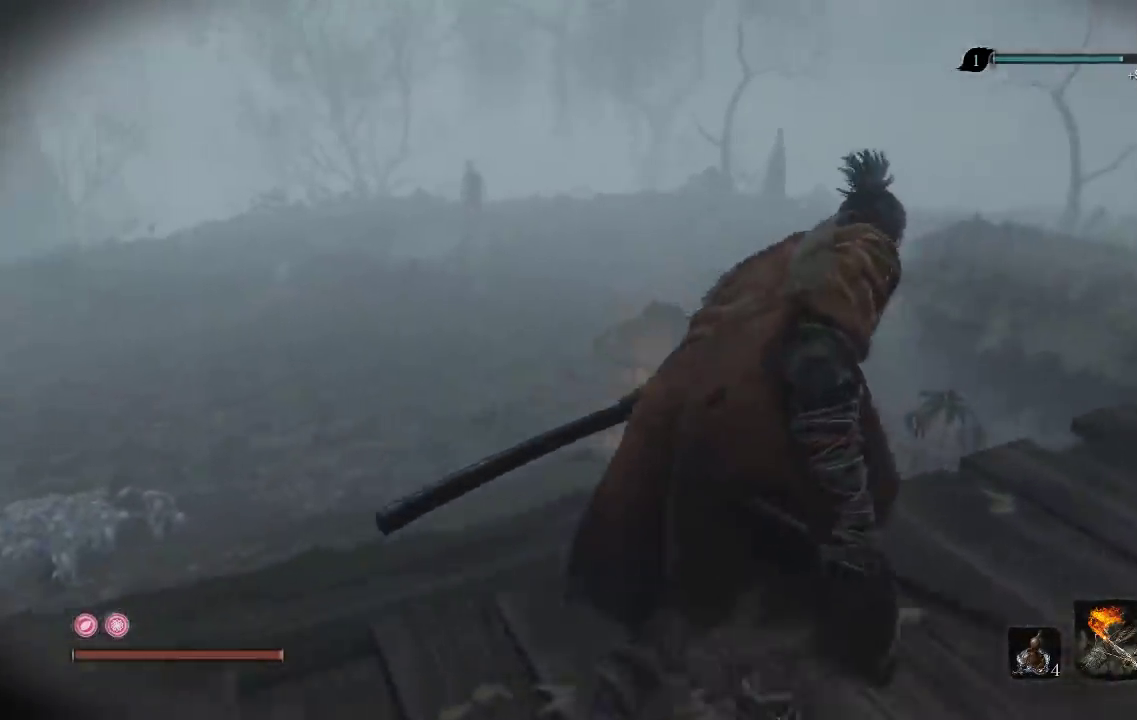
{"buttons": [], "left_stick": "up-right", "right_stick": "right", "events": [[233, "right_stick", "right"]]}